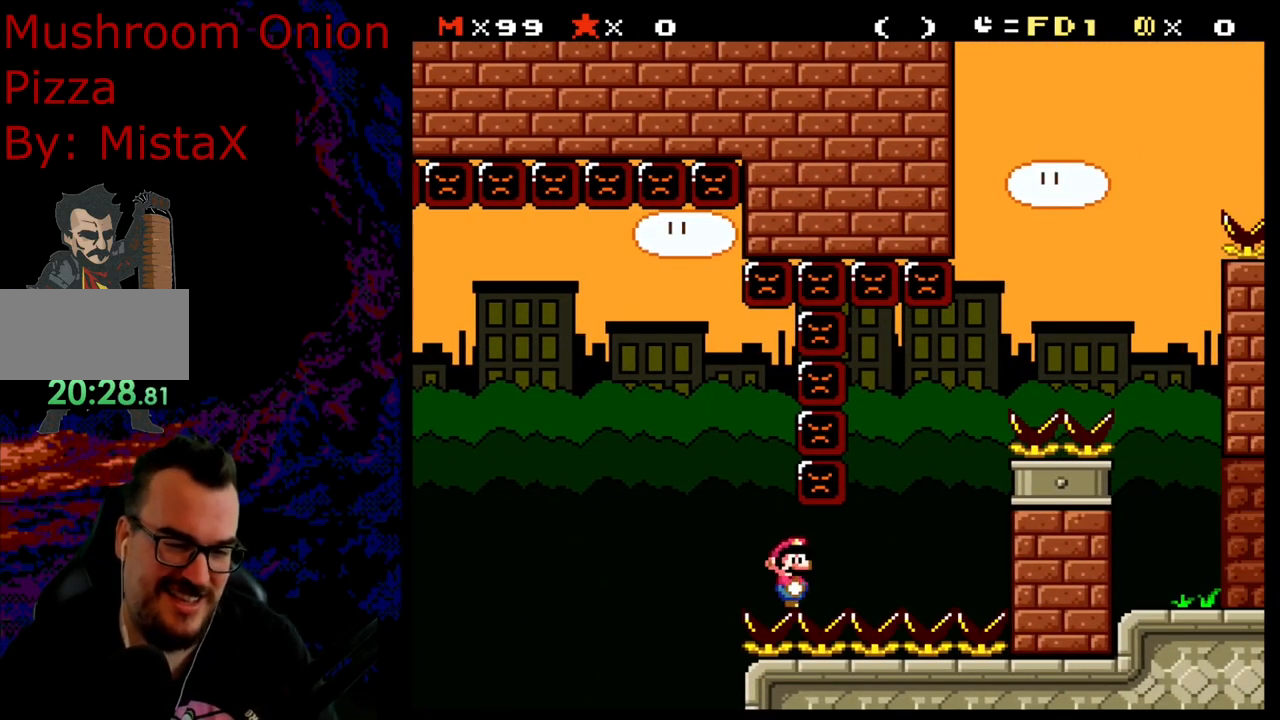
Gameplay with a controller (Nintendo layout); each line is a JSON object with the inputs held at the frame after it. "events" lists button and stick changes between this image and that frame as [ms after this image, input, new state], when the widget could be followed in between. Not read: L3 R3.
{"buttons": ["B", "Y", "DPAD_LEFT"], "events": [[467, "B", "down"], [483, "DPAD_DOWN", "down"], [500, "DPAD_DOWN", "up"], [500, "DPAD_LEFT", "down"], [500, "DPAD_RIGHT", "up"]]}
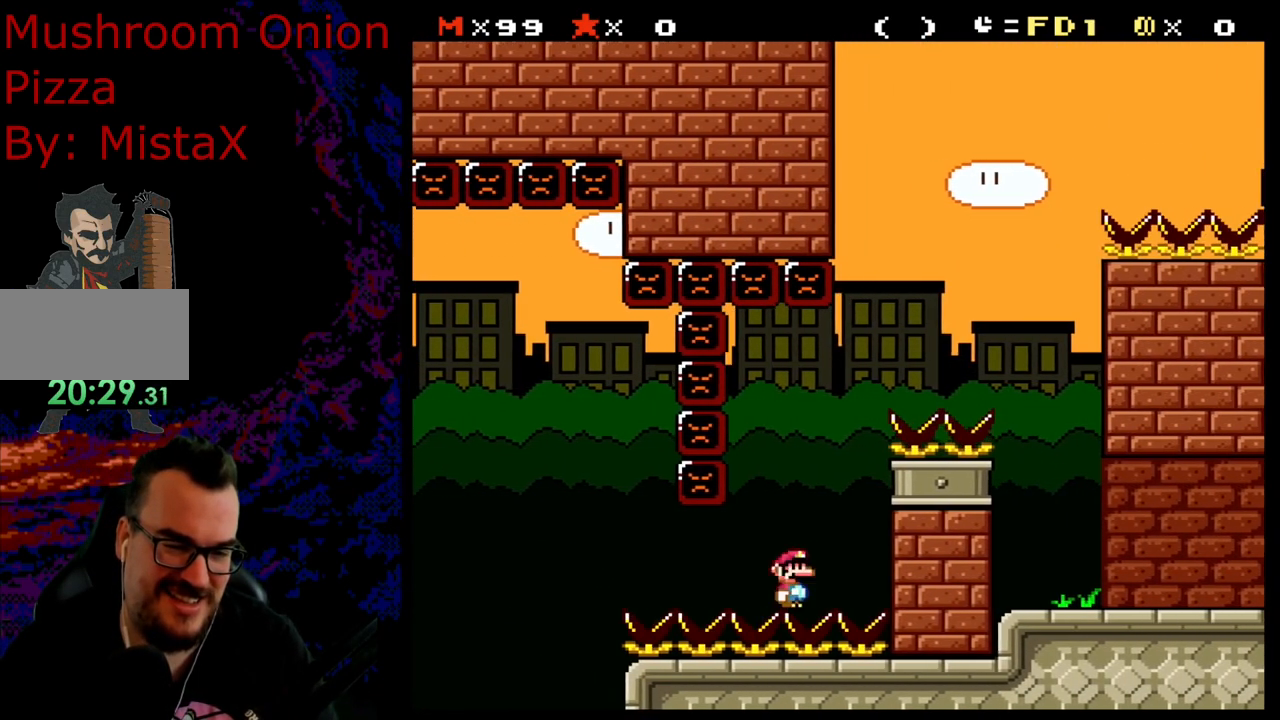
{"buttons": ["B", "Y", "DPAD_RIGHT"], "events": [[117, "DPAD_LEFT", "up"], [117, "DPAD_RIGHT", "down"], [200, "B", "up"], [500, "B", "down"]]}
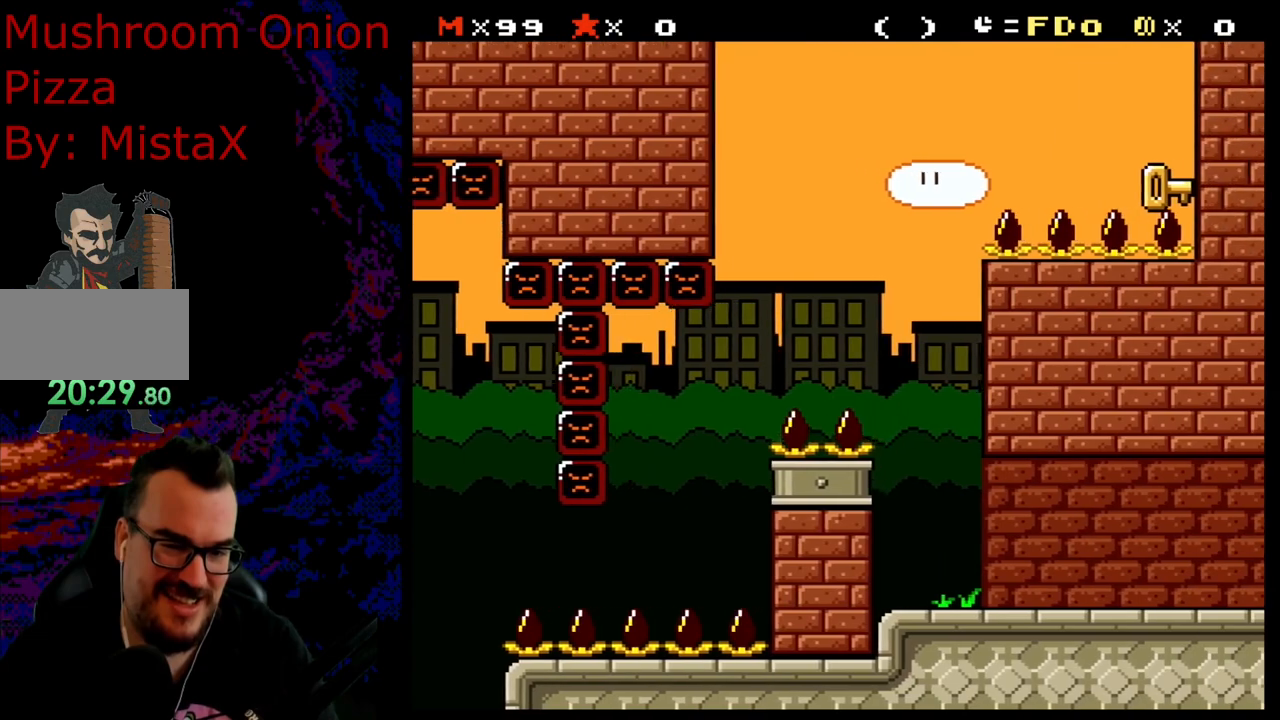
{"buttons": ["B", "Y", "DPAD_RIGHT"], "events": []}
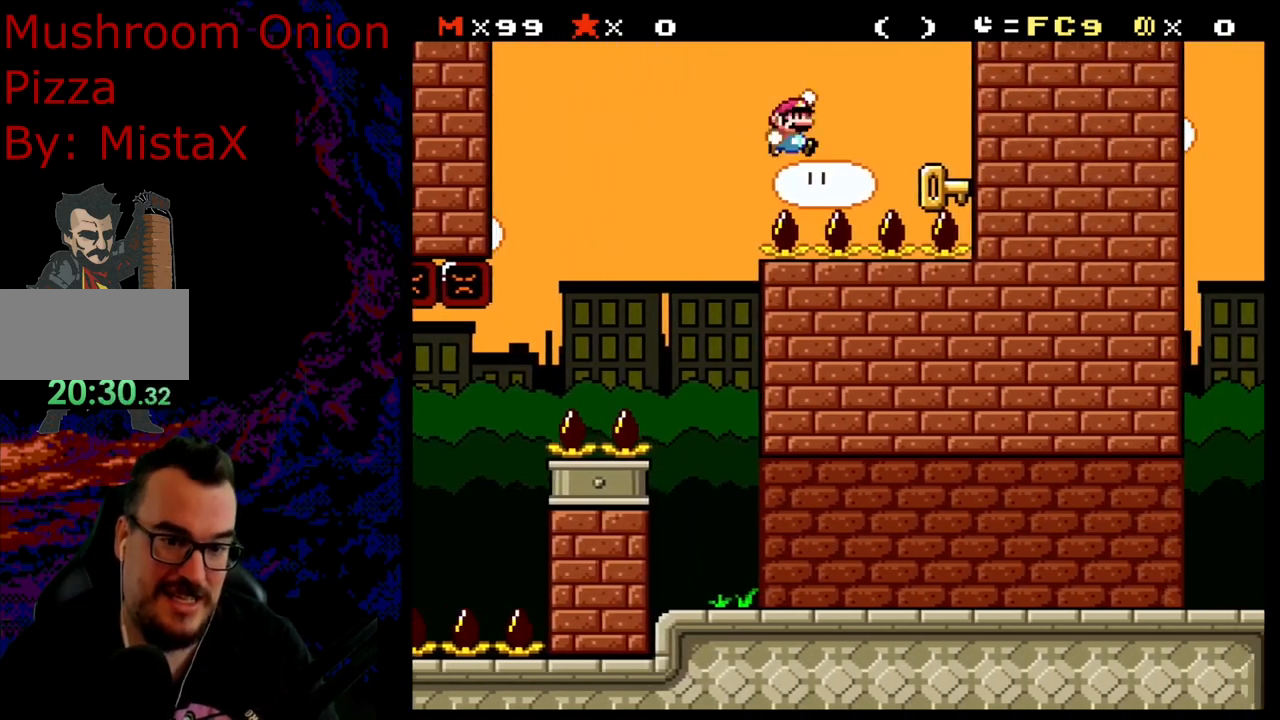
{"buttons": ["B", "Y", "DPAD_LEFT"], "events": [[33, "B", "up"], [200, "DPAD_LEFT", "down"], [200, "DPAD_RIGHT", "up"], [350, "B", "down"]]}
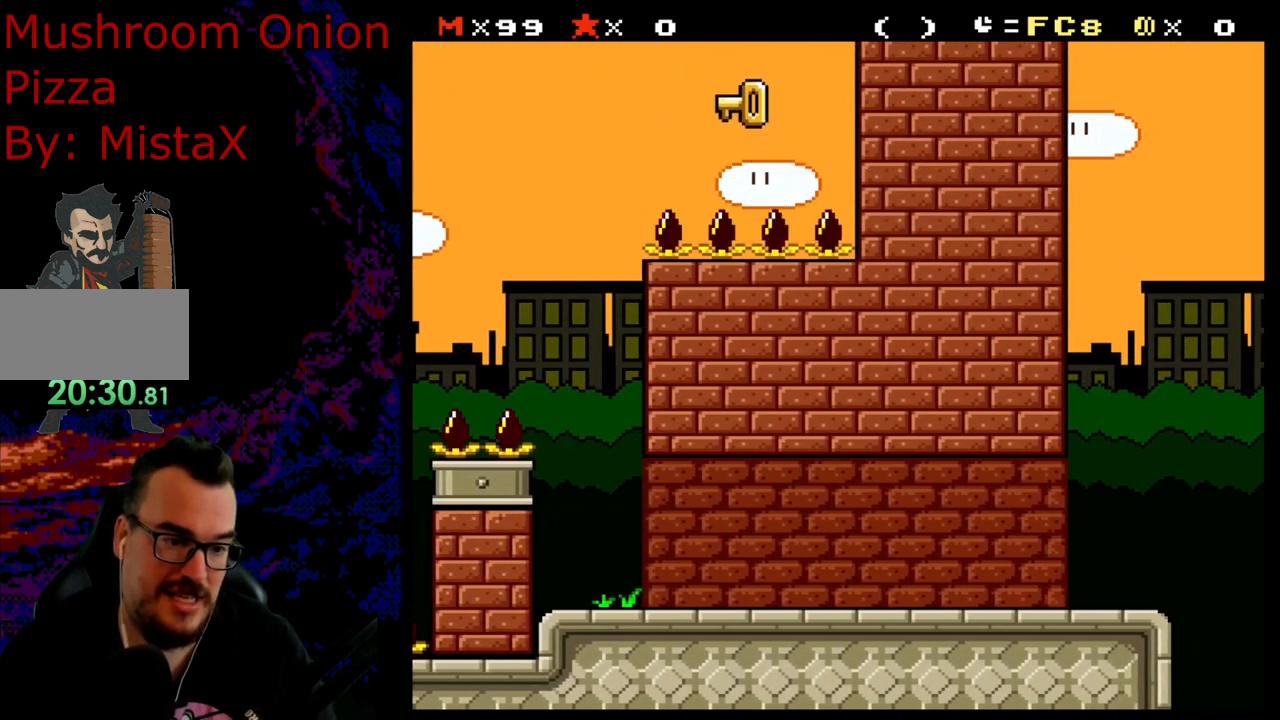
{"buttons": ["Y", "DPAD_RIGHT"], "events": [[250, "B", "up"], [467, "DPAD_LEFT", "up"], [483, "DPAD_RIGHT", "down"]]}
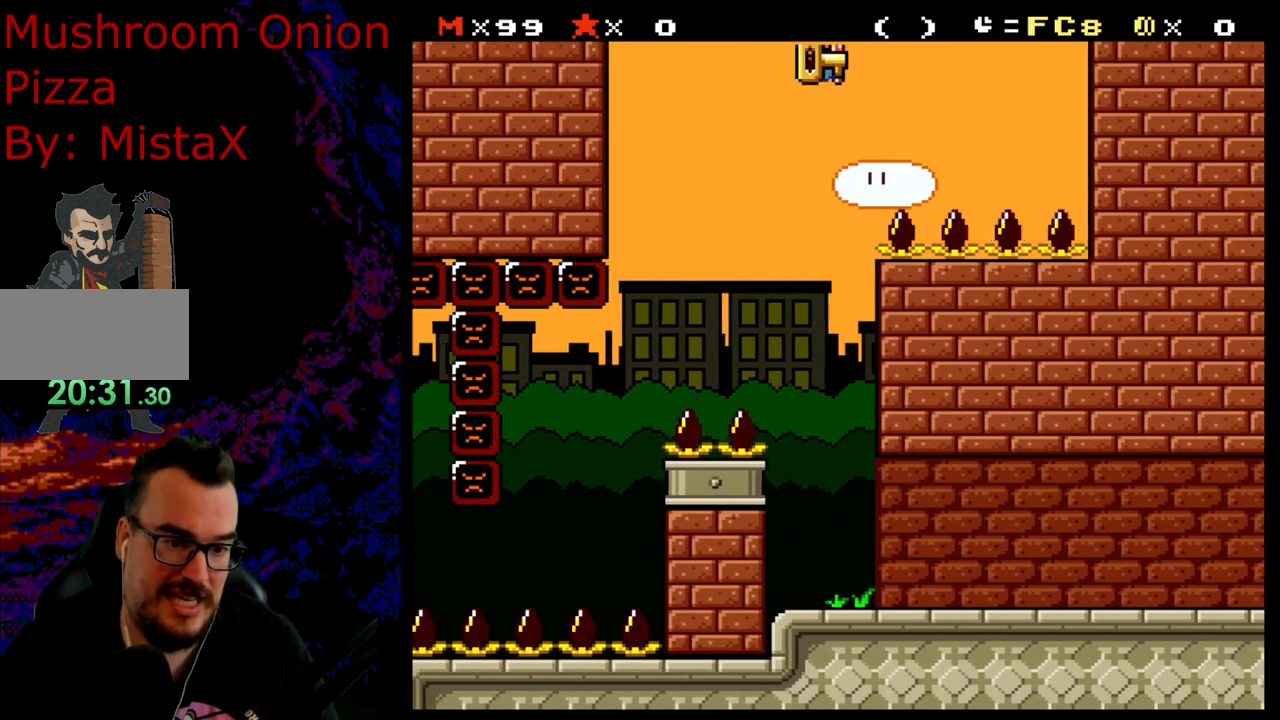
{"buttons": ["B", "Y", "DPAD_RIGHT"], "events": [[17, "B", "down"], [183, "DPAD_RIGHT", "up"], [267, "DPAD_RIGHT", "down"]]}
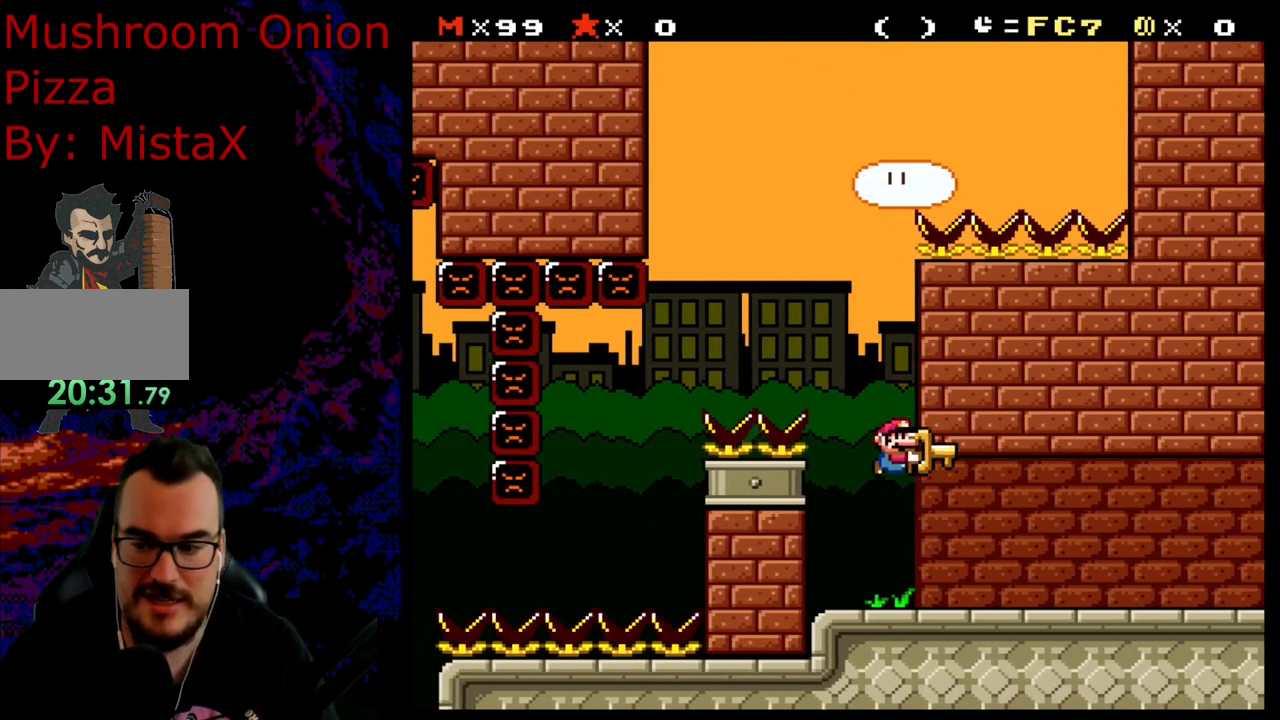
{"buttons": ["Y", "DPAD_RIGHT"], "events": [[17, "B", "up"]]}
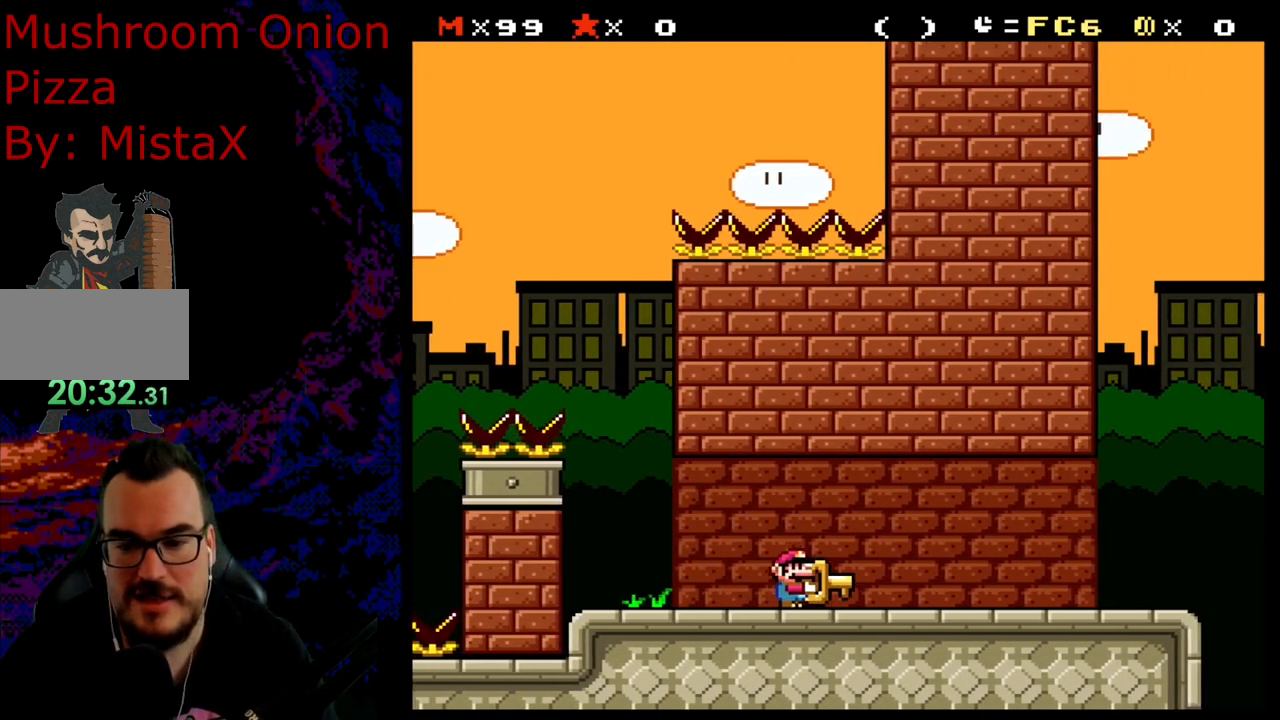
{"buttons": ["Y", "DPAD_RIGHT"], "events": []}
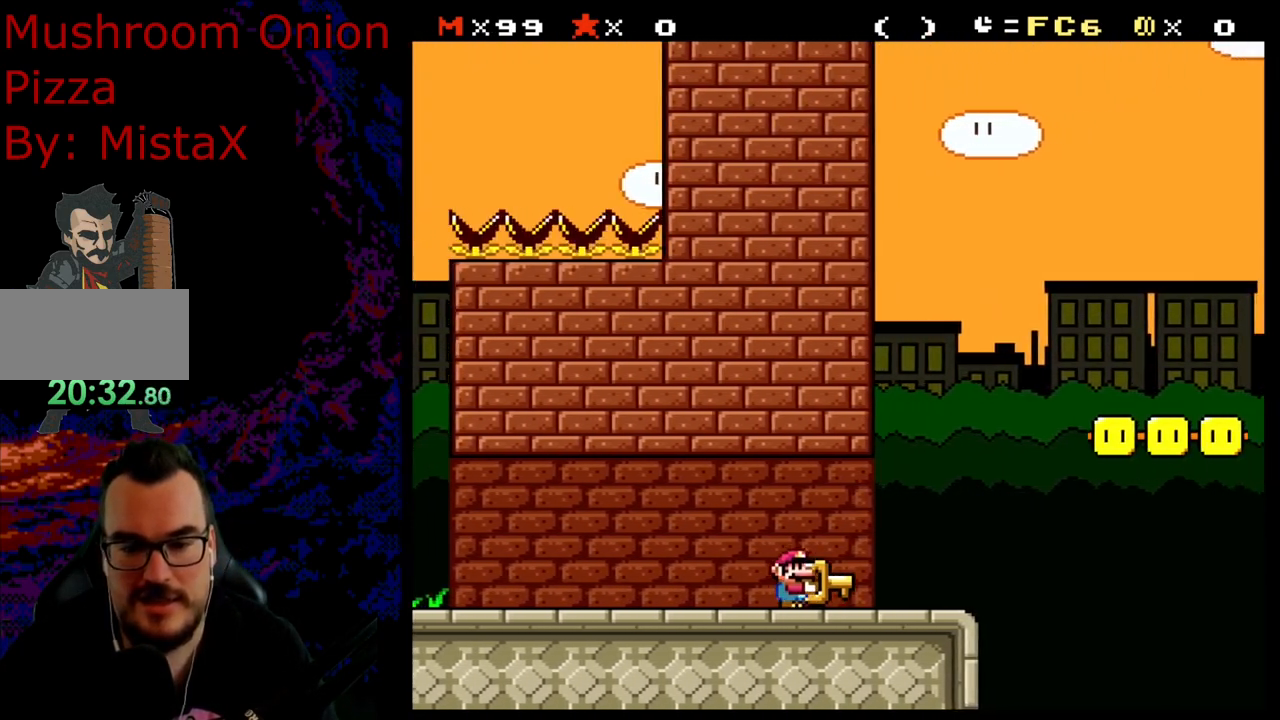
{"buttons": ["B", "Y", "DPAD_RIGHT"], "events": [[167, "B", "down"]]}
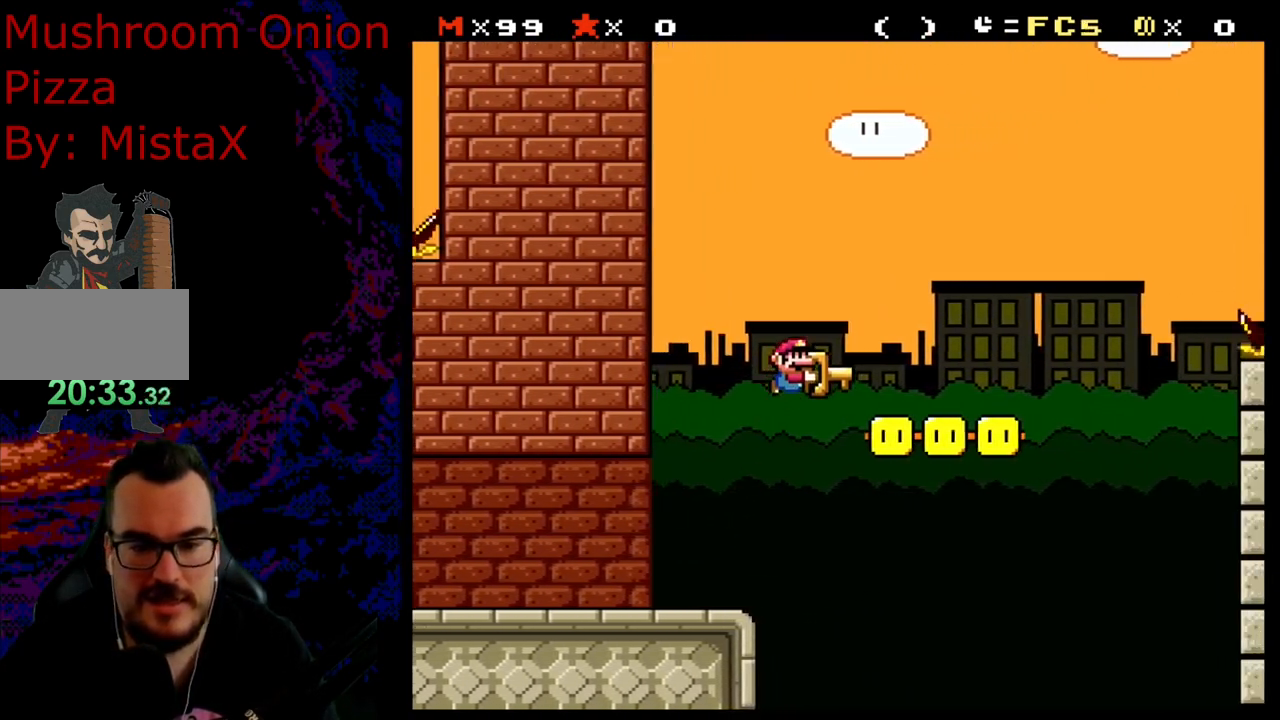
{"buttons": ["B", "Y", "DPAD_RIGHT"], "events": [[267, "DPAD_LEFT", "down"], [267, "DPAD_RIGHT", "up"], [300, "DPAD_LEFT", "up"], [317, "DPAD_RIGHT", "down"]]}
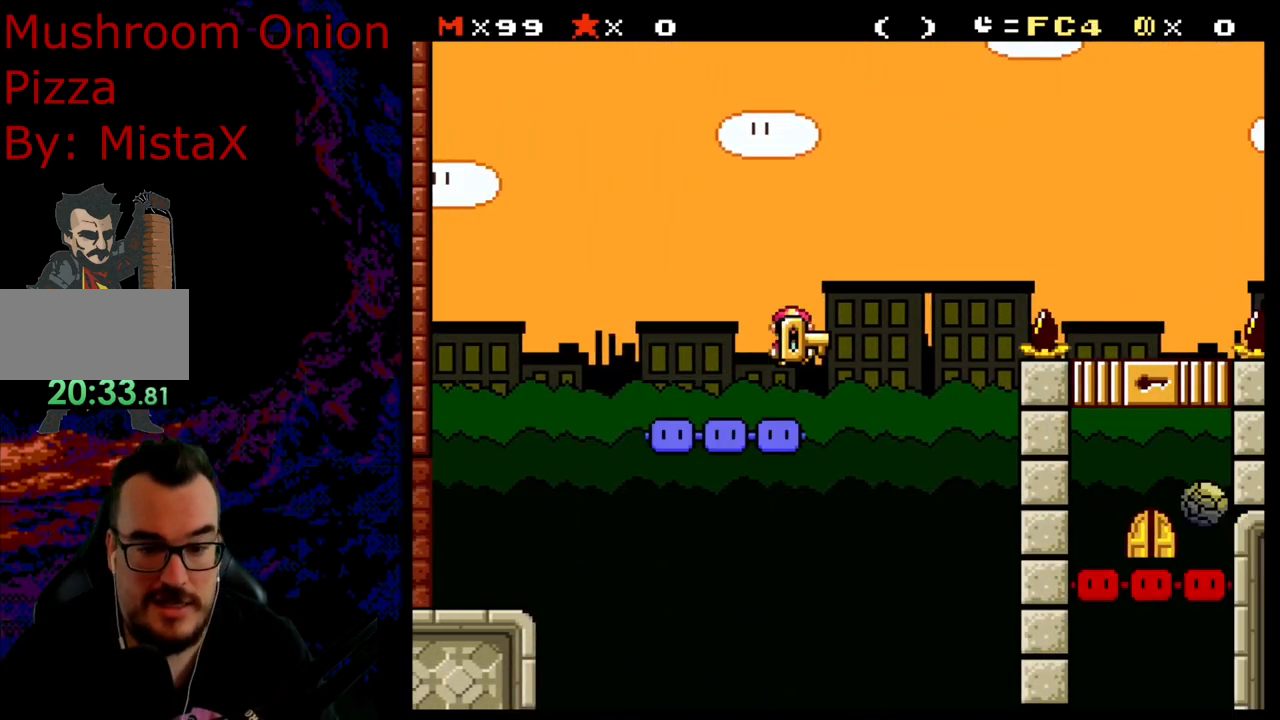
{"buttons": ["B", "Y", "DPAD_RIGHT"], "events": []}
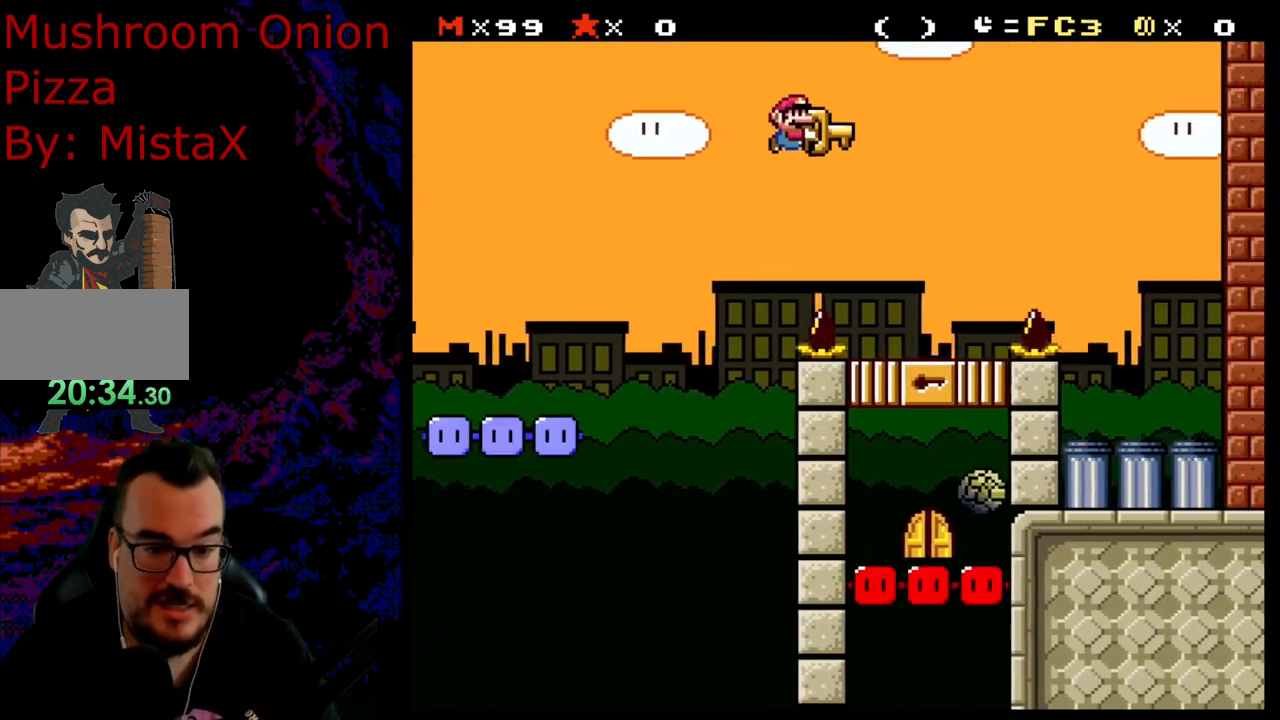
{"buttons": ["B", "Y", "DPAD_DOWN", "DPAD_RIGHT"], "events": [[150, "DPAD_DOWN", "down"], [150, "DPAD_LEFT", "down"], [150, "DPAD_RIGHT", "up"], [167, "DPAD_DOWN", "up"], [233, "DPAD_DOWN", "down"], [483, "DPAD_LEFT", "up"], [483, "DPAD_RIGHT", "down"]]}
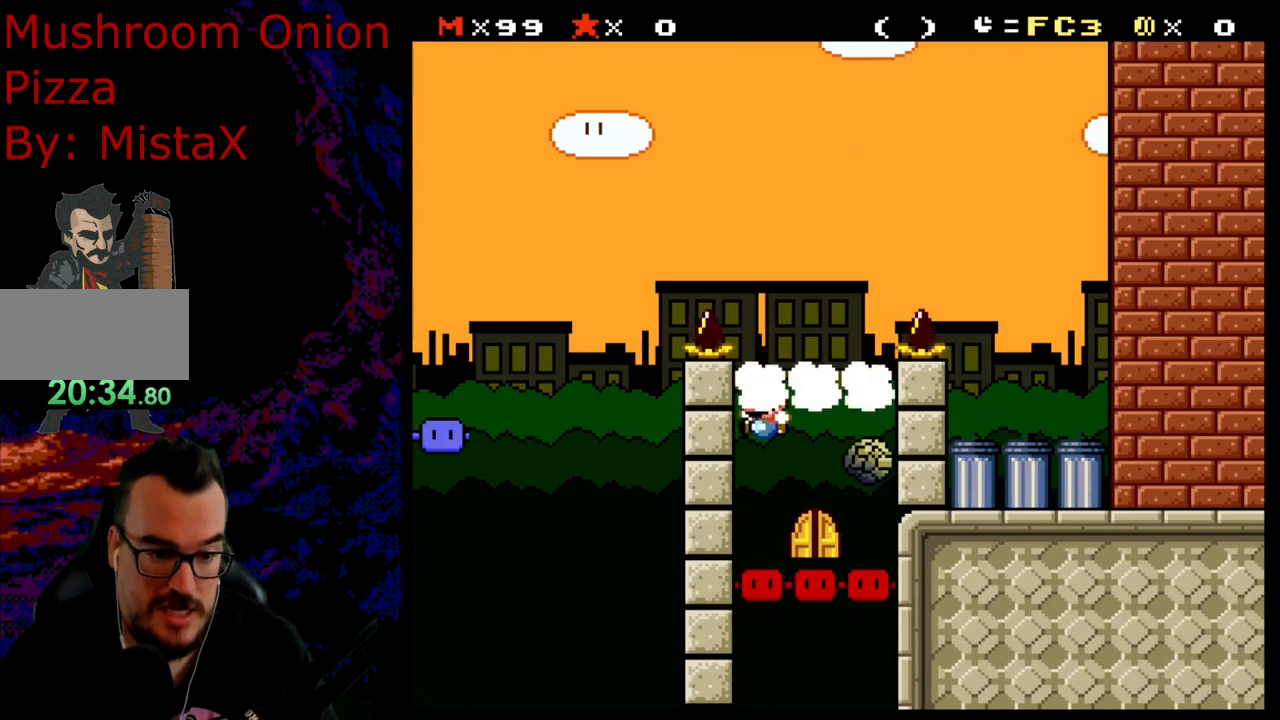
{"buttons": ["B", "Y", "DPAD_UP"], "events": [[17, "DPAD_DOWN", "up"], [67, "DPAD_UP", "down"], [233, "DPAD_RIGHT", "up"], [300, "DPAD_RIGHT", "down"], [300, "DPAD_UP", "up"], [417, "DPAD_UP", "down"], [467, "DPAD_RIGHT", "up"]]}
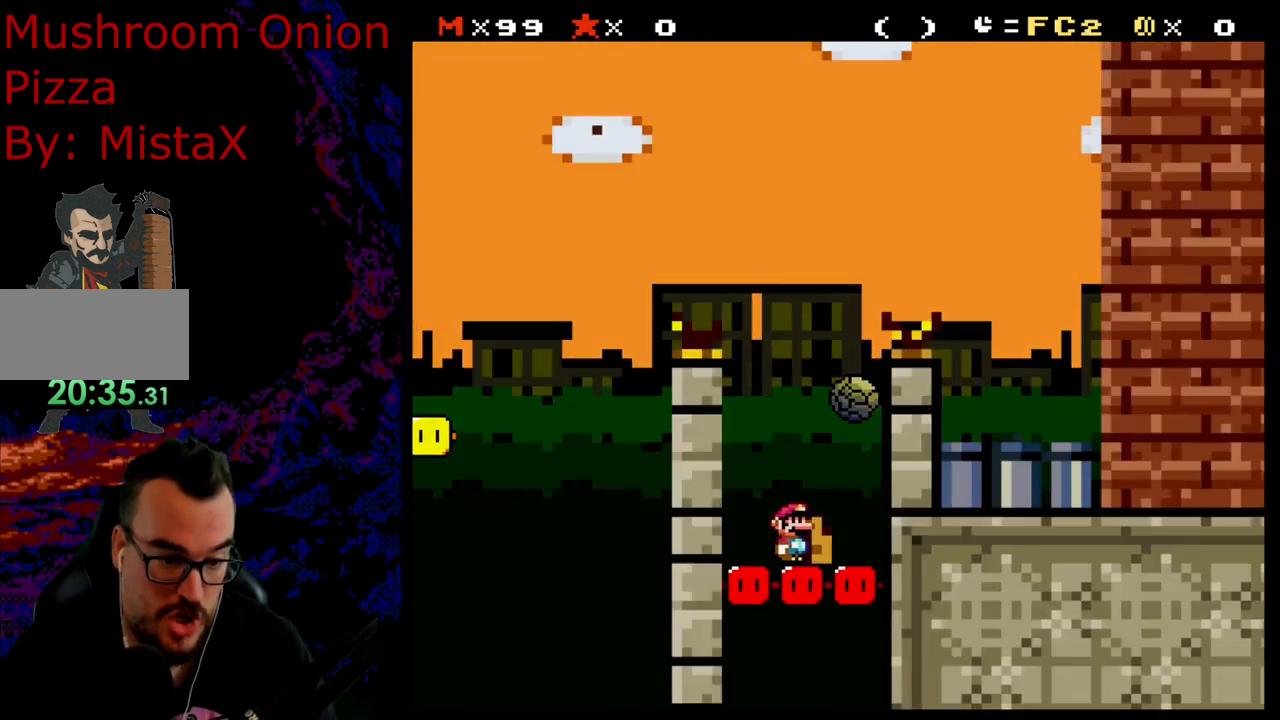
{"buttons": ["B", "Y"], "events": [[183, "DPAD_UP", "up"]]}
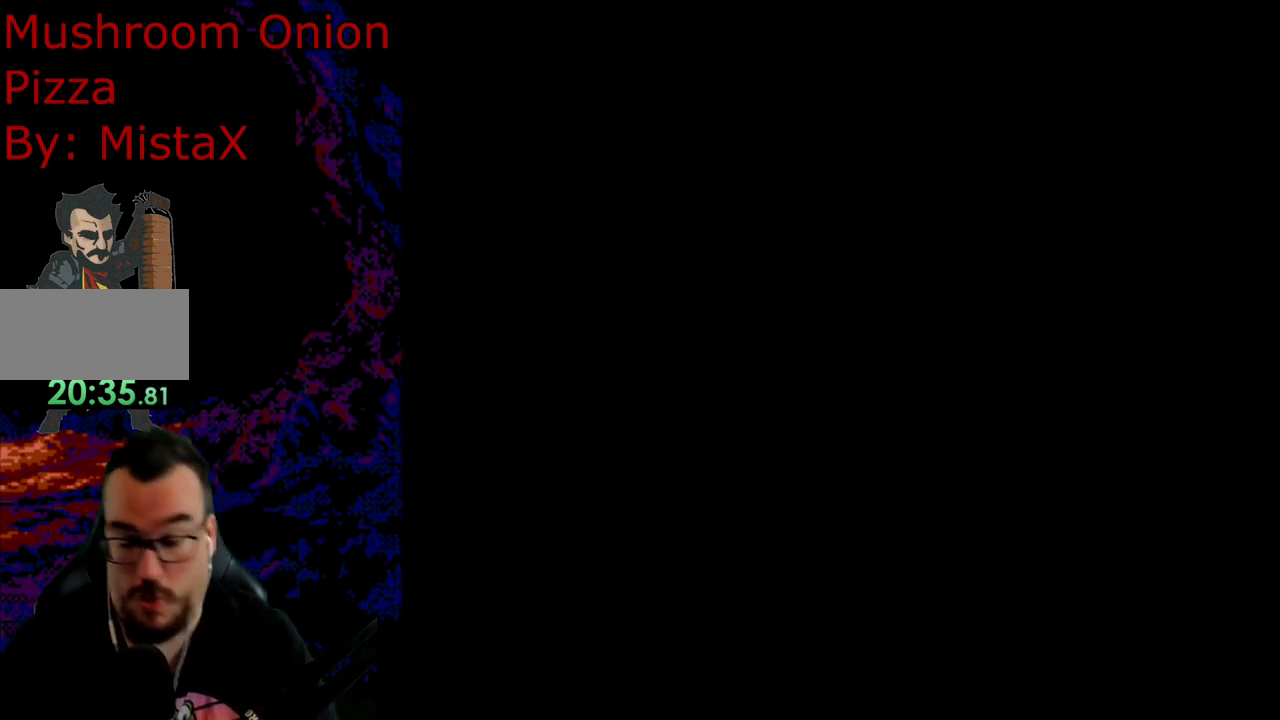
{"buttons": ["B", "Y"], "events": []}
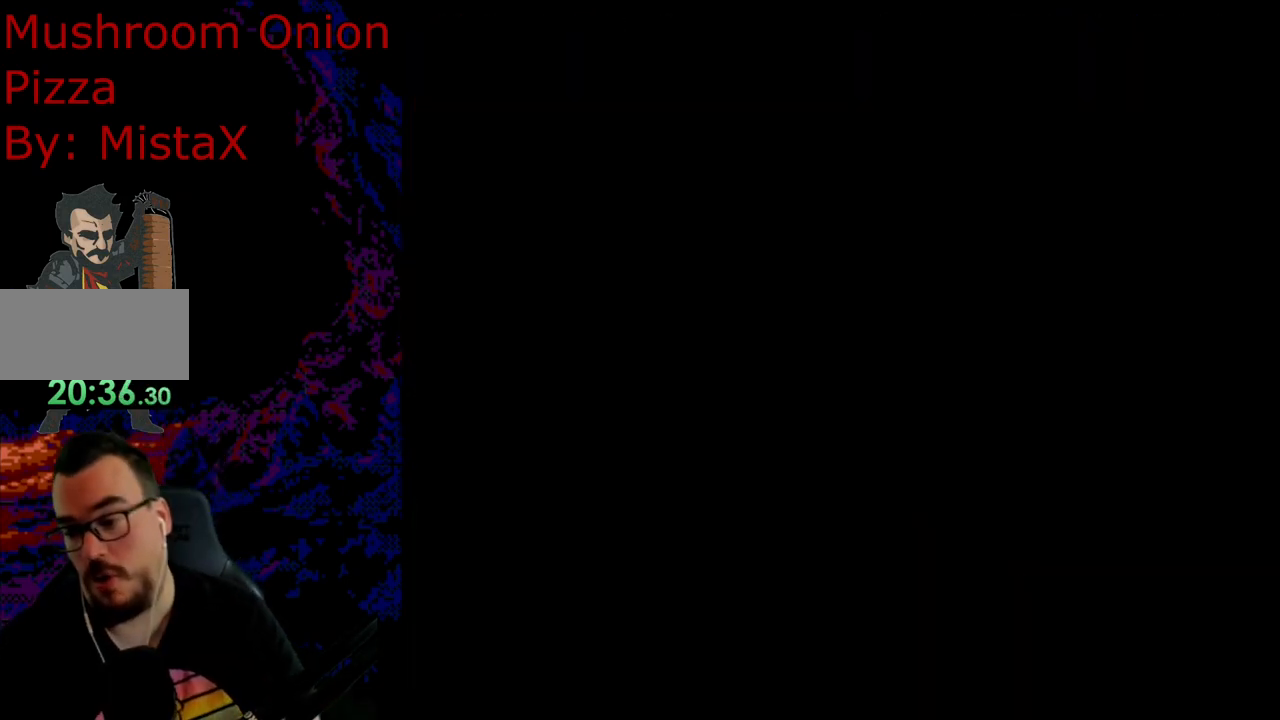
{"buttons": [], "events": [[417, "B", "up"], [417, "Y", "up"]]}
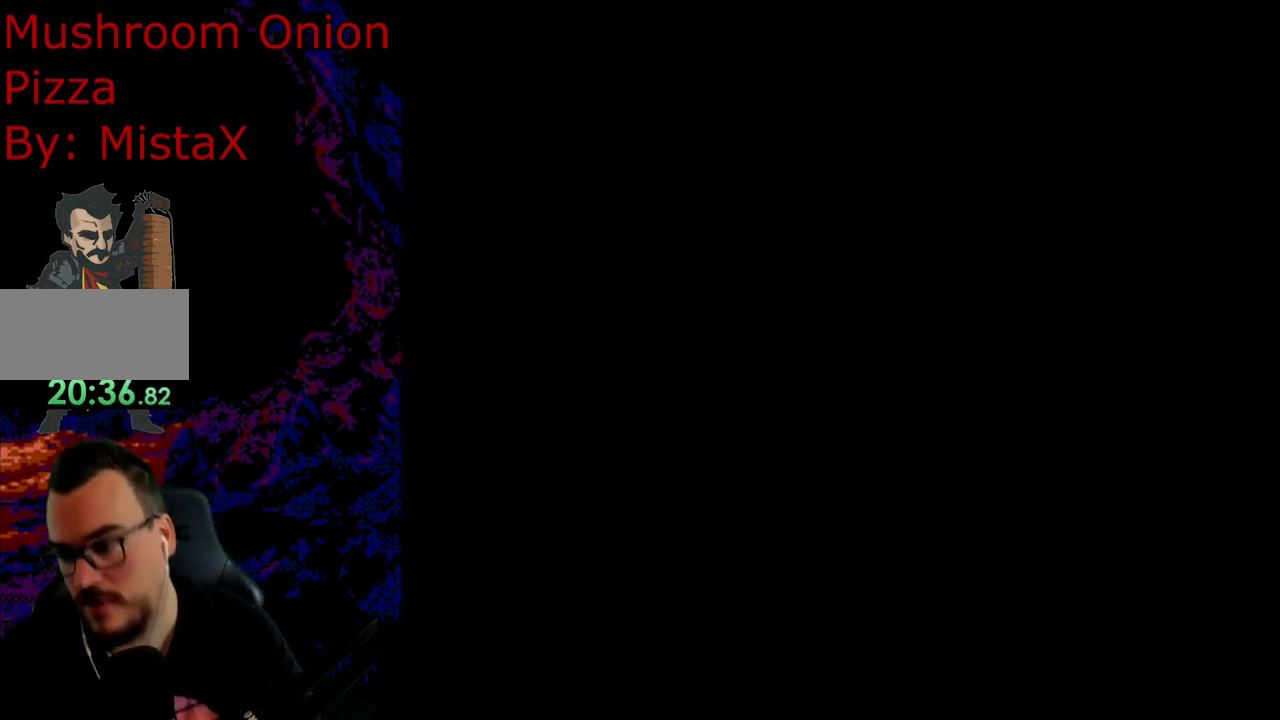
{"buttons": ["B", "Y"], "events": [[50, "B", "down"], [67, "Y", "down"]]}
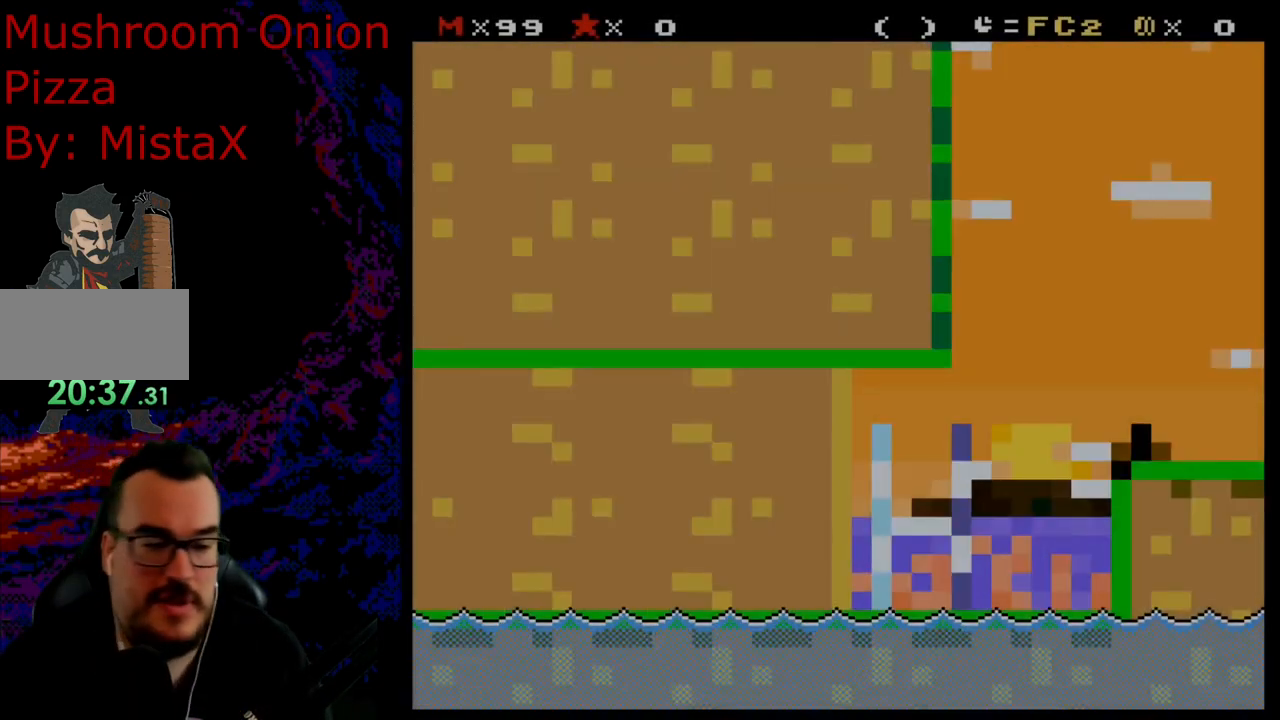
{"buttons": ["B", "Y", "DPAD_RIGHT"], "events": [[500, "DPAD_RIGHT", "down"]]}
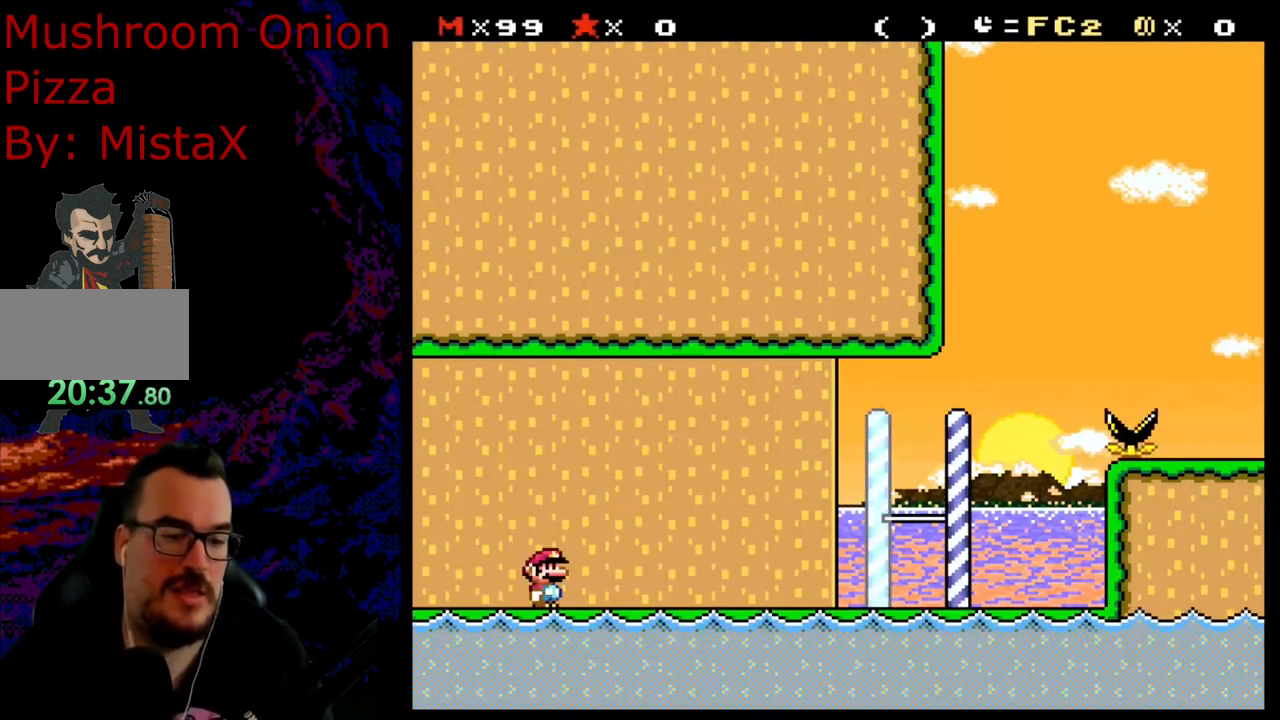
{"buttons": ["DPAD_RIGHT"], "events": [[100, "B", "up"], [483, "Y", "up"]]}
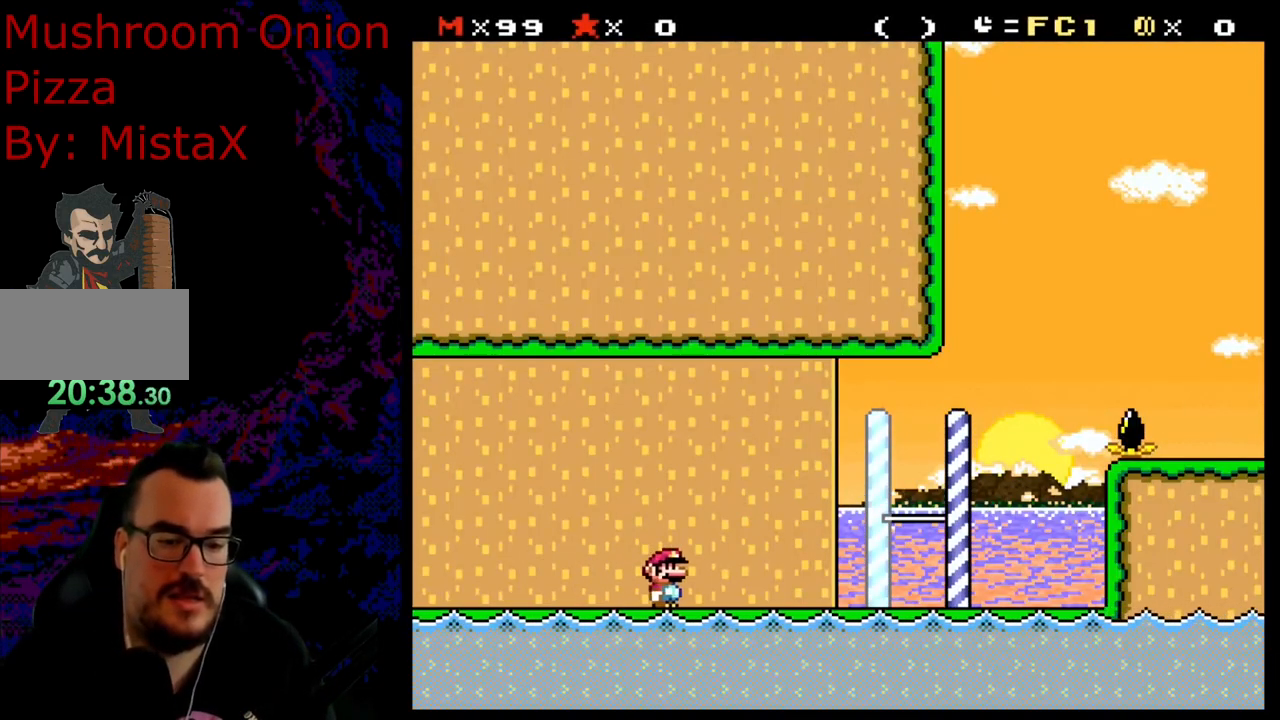
{"buttons": ["A", "X", "DPAD_LEFT"], "events": [[17, "X", "down"], [383, "A", "down"], [417, "DPAD_LEFT", "down"], [417, "DPAD_RIGHT", "up"]]}
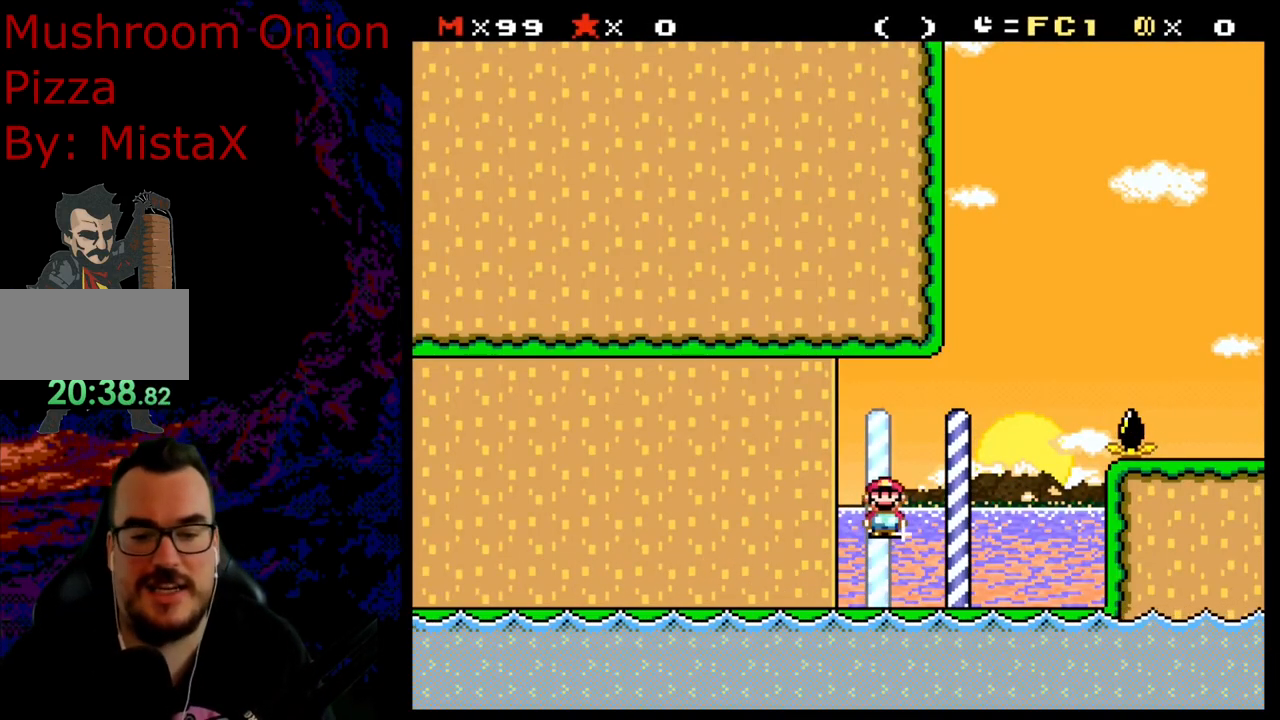
{"buttons": ["Y", "DPAD_RIGHT"], "events": [[33, "A", "up"], [117, "X", "up"], [133, "DPAD_LEFT", "up"], [133, "Y", "down"], [217, "DPAD_RIGHT", "down"]]}
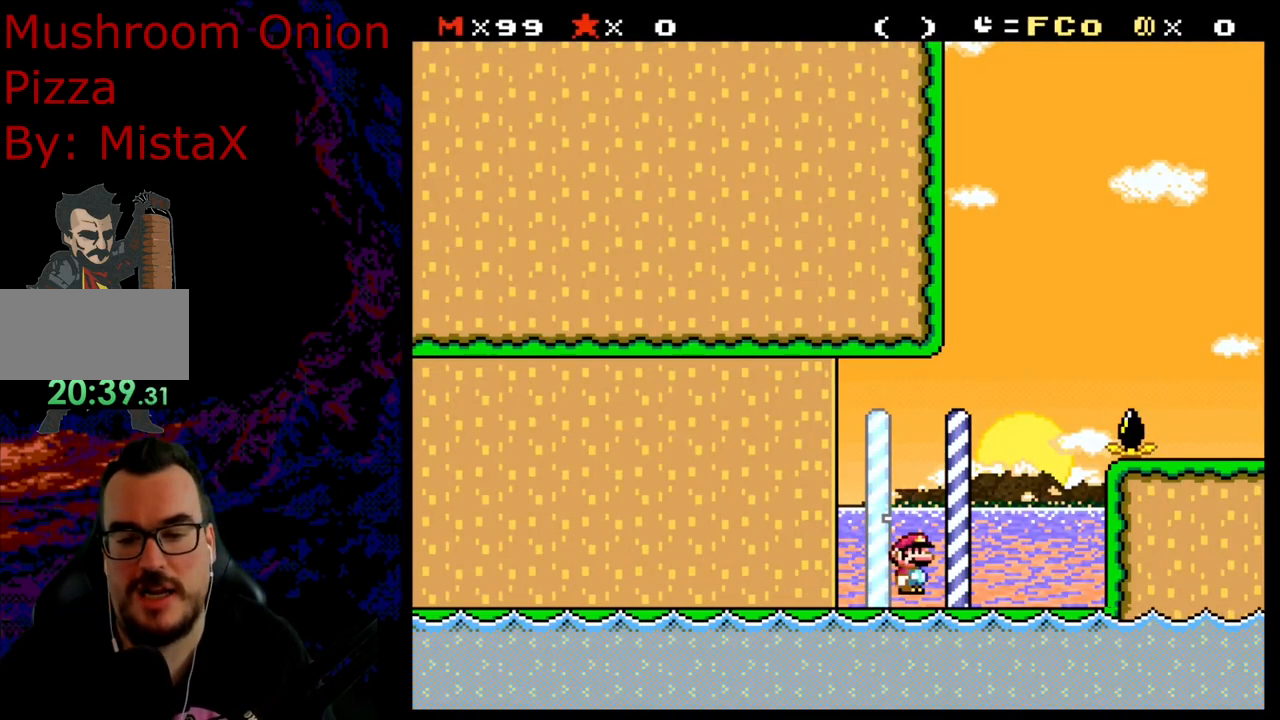
{"buttons": ["Y", "DPAD_RIGHT"], "events": [[100, "B", "down"], [500, "B", "up"]]}
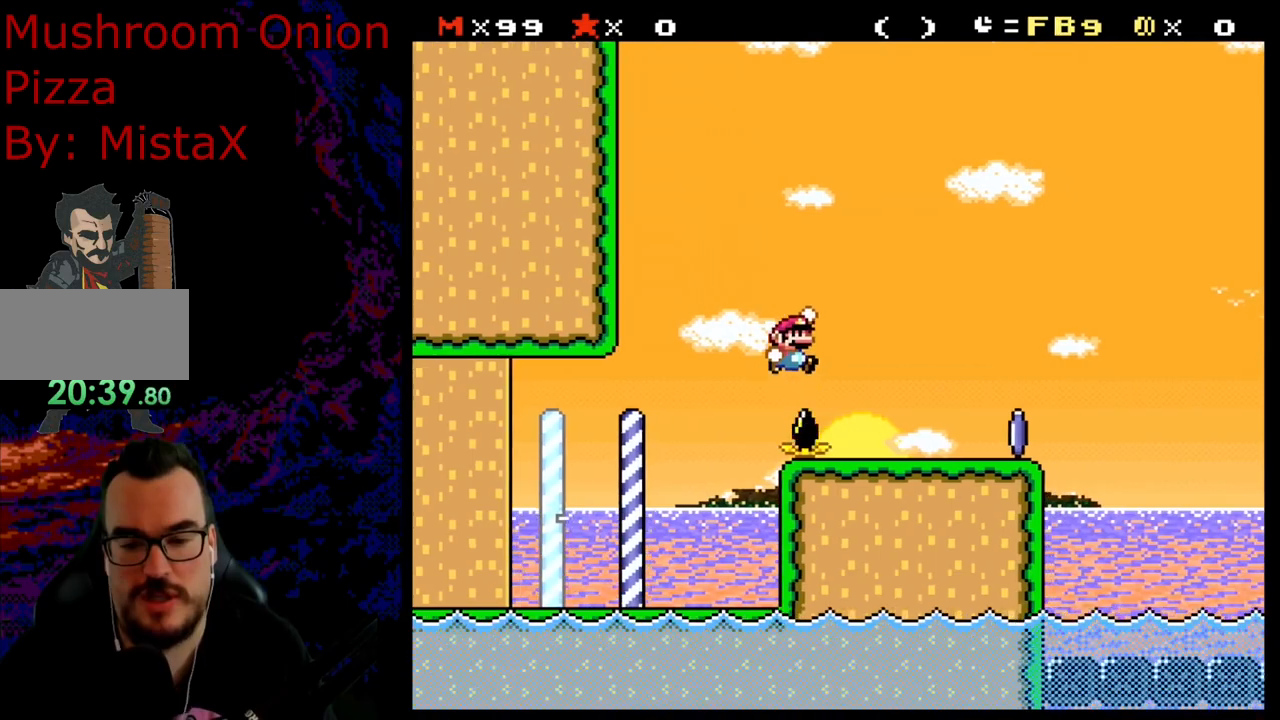
{"buttons": ["A", "X", "DPAD_RIGHT"], "events": [[217, "Y", "up"], [233, "X", "down"], [433, "A", "down"]]}
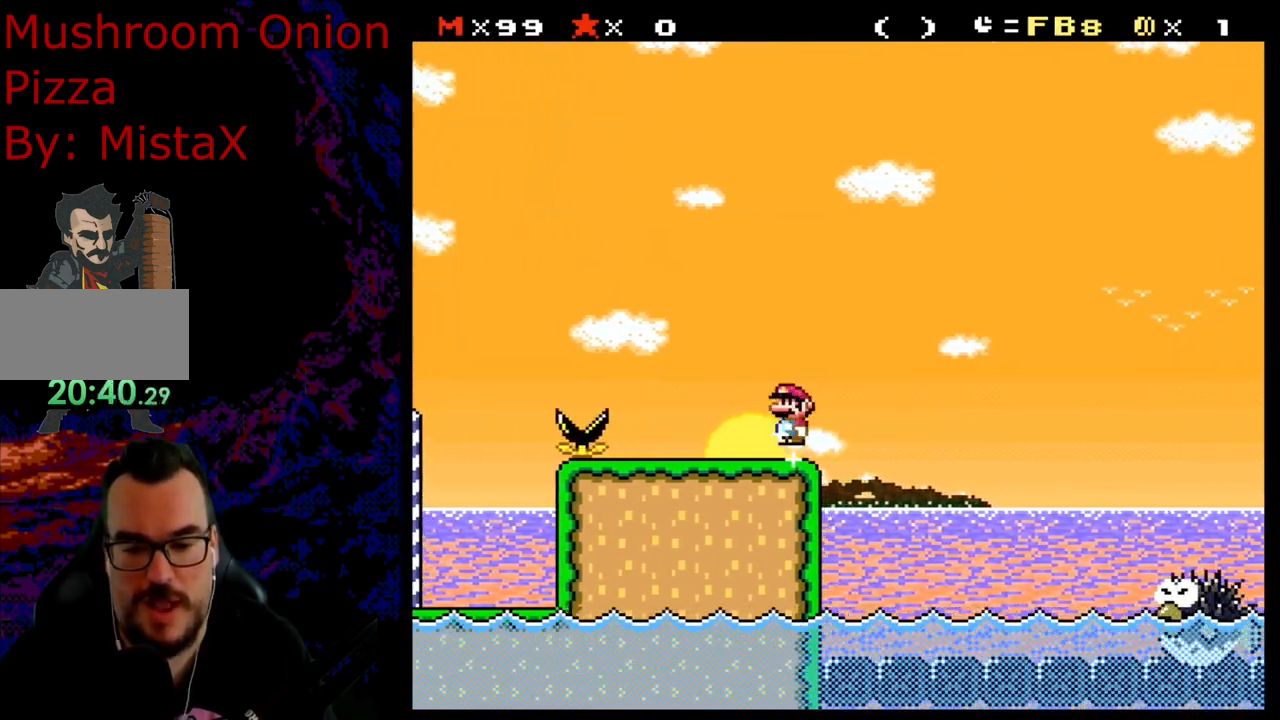
{"buttons": ["A", "X", "DPAD_RIGHT"], "events": []}
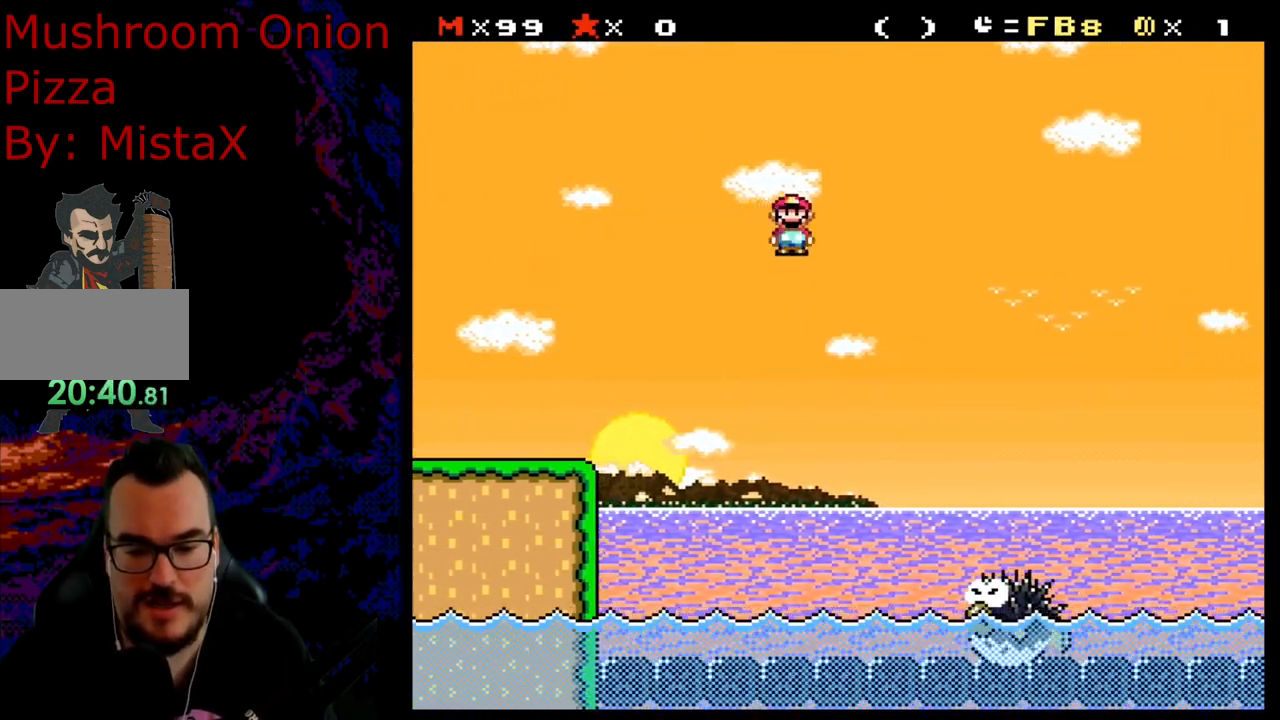
{"buttons": ["A", "X", "DPAD_RIGHT"], "events": [[33, "A", "up"], [317, "A", "down"]]}
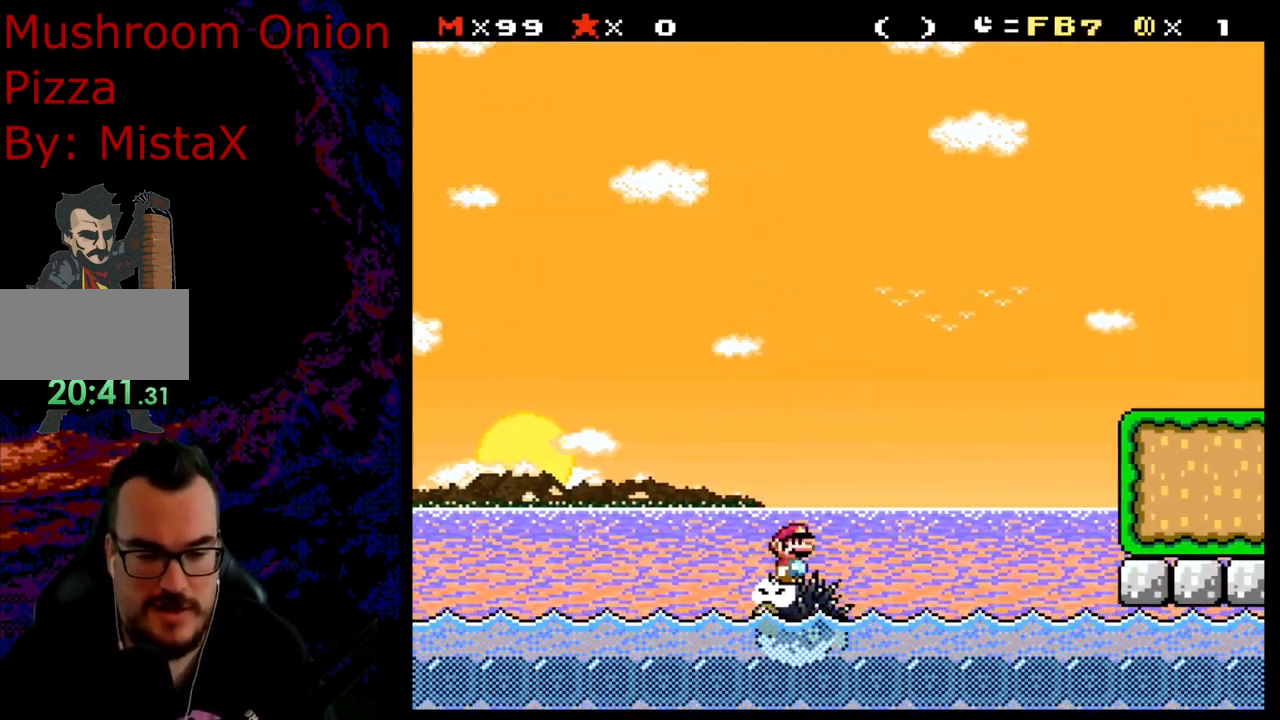
{"buttons": ["X", "DPAD_LEFT"], "events": [[117, "DPAD_LEFT", "down"], [117, "DPAD_RIGHT", "up"], [283, "A", "up"]]}
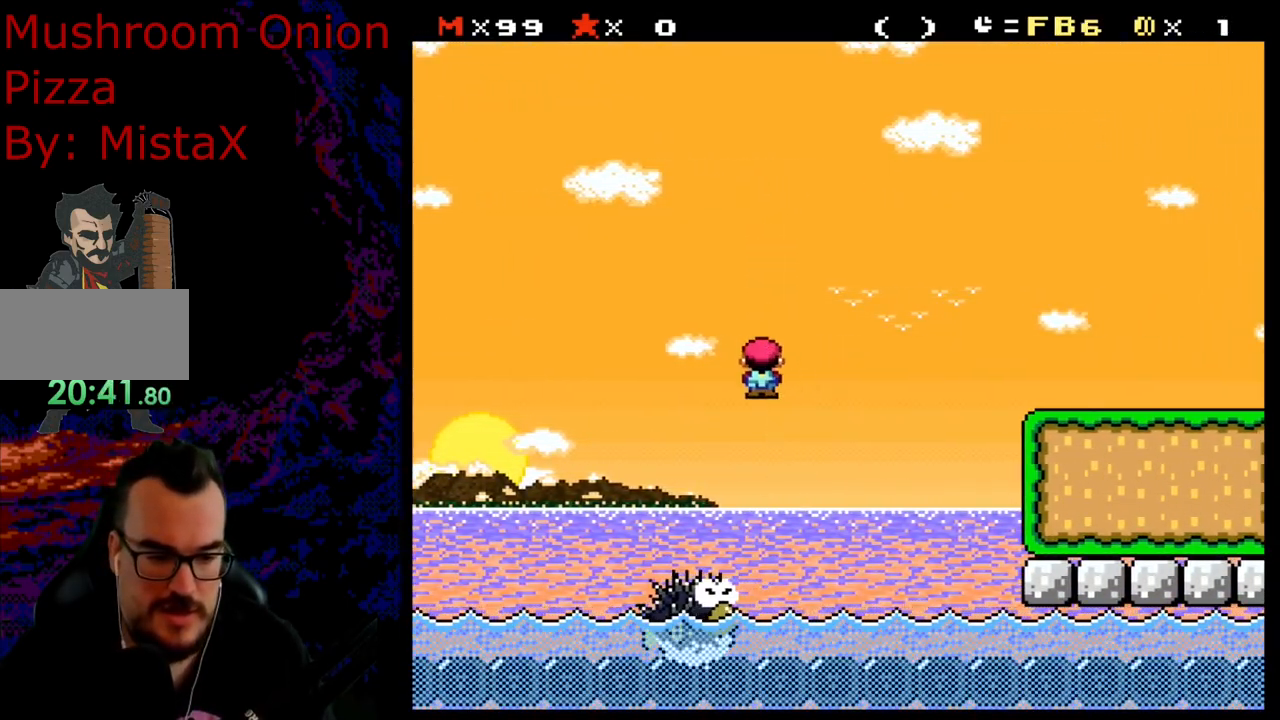
{"buttons": ["A", "X", "DPAD_RIGHT"], "events": [[117, "A", "down"], [133, "DPAD_LEFT", "up"], [183, "DPAD_RIGHT", "down"]]}
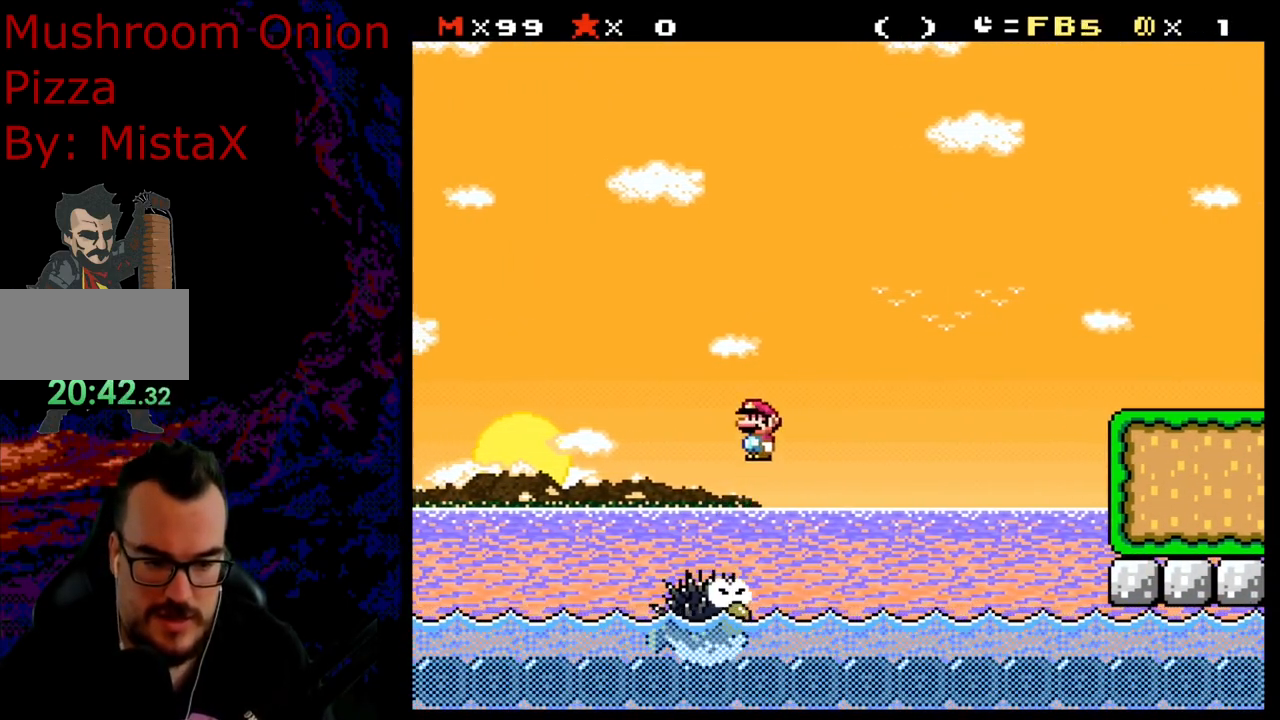
{"buttons": ["X"], "events": [[17, "DPAD_LEFT", "down"], [17, "DPAD_RIGHT", "up"], [183, "DPAD_LEFT", "up"], [350, "A", "up"]]}
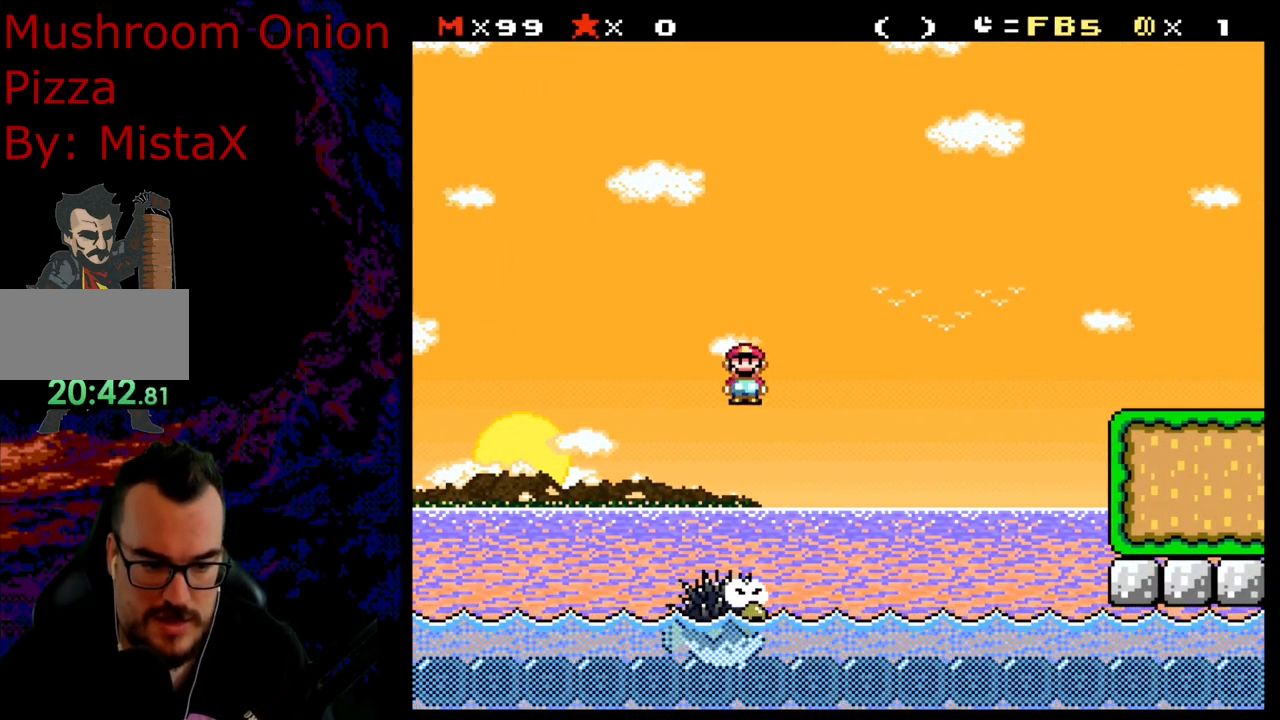
{"buttons": ["A", "X", "DPAD_RIGHT"], "events": [[67, "A", "down"], [67, "DPAD_RIGHT", "down"]]}